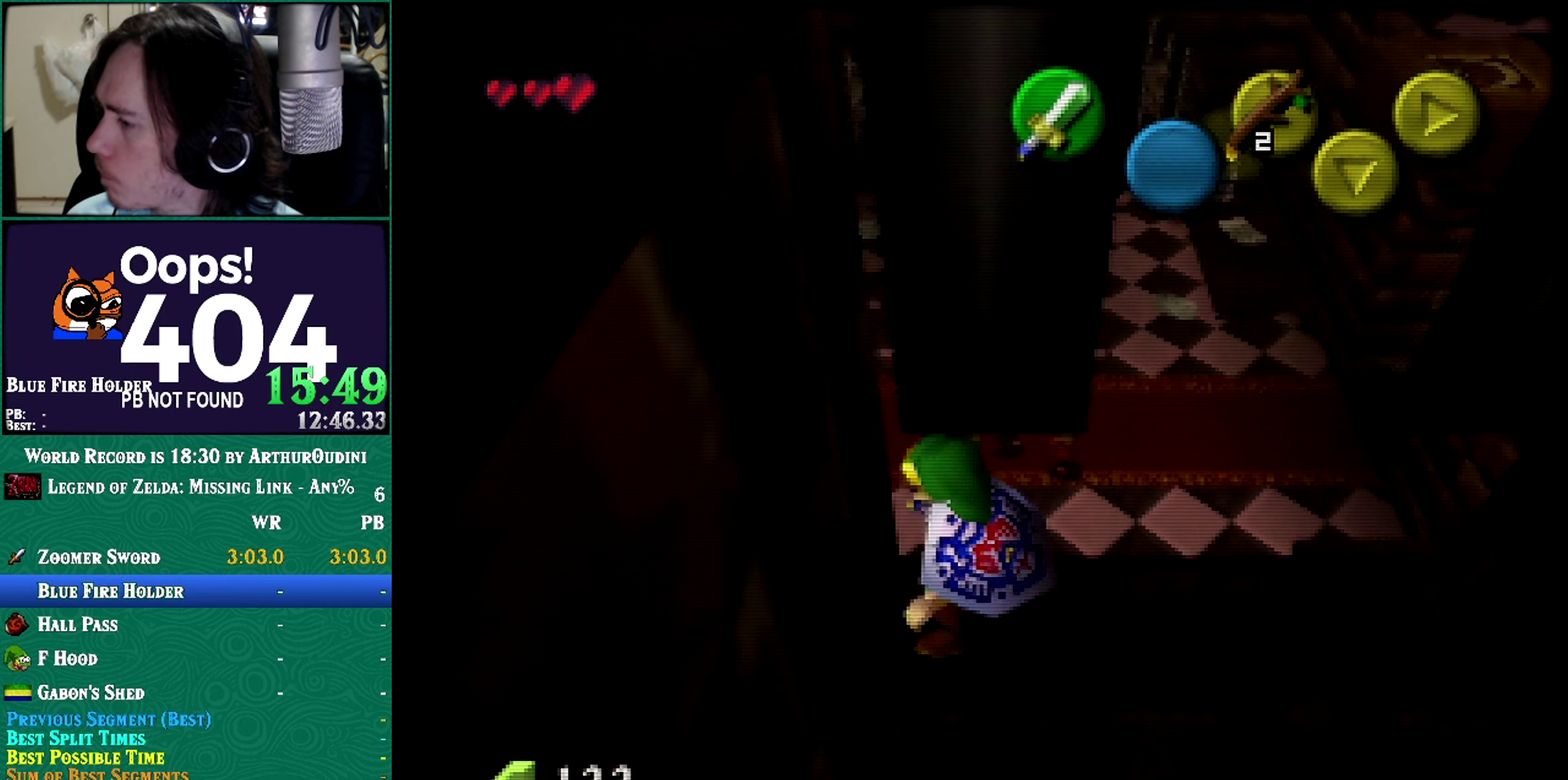
Gameplay with a controller (Nintendo layout); each line is a JSON object with the inputs held at the frame after it. "events" lists button and stick changes between this image and that frame as [ms after this image, input, new state], when the widget could be followed in between. Not read: L1 L3 R3 START.
{"buttons": ["R1"], "left_stick": "left", "events": [[134, "R1", "down"]]}
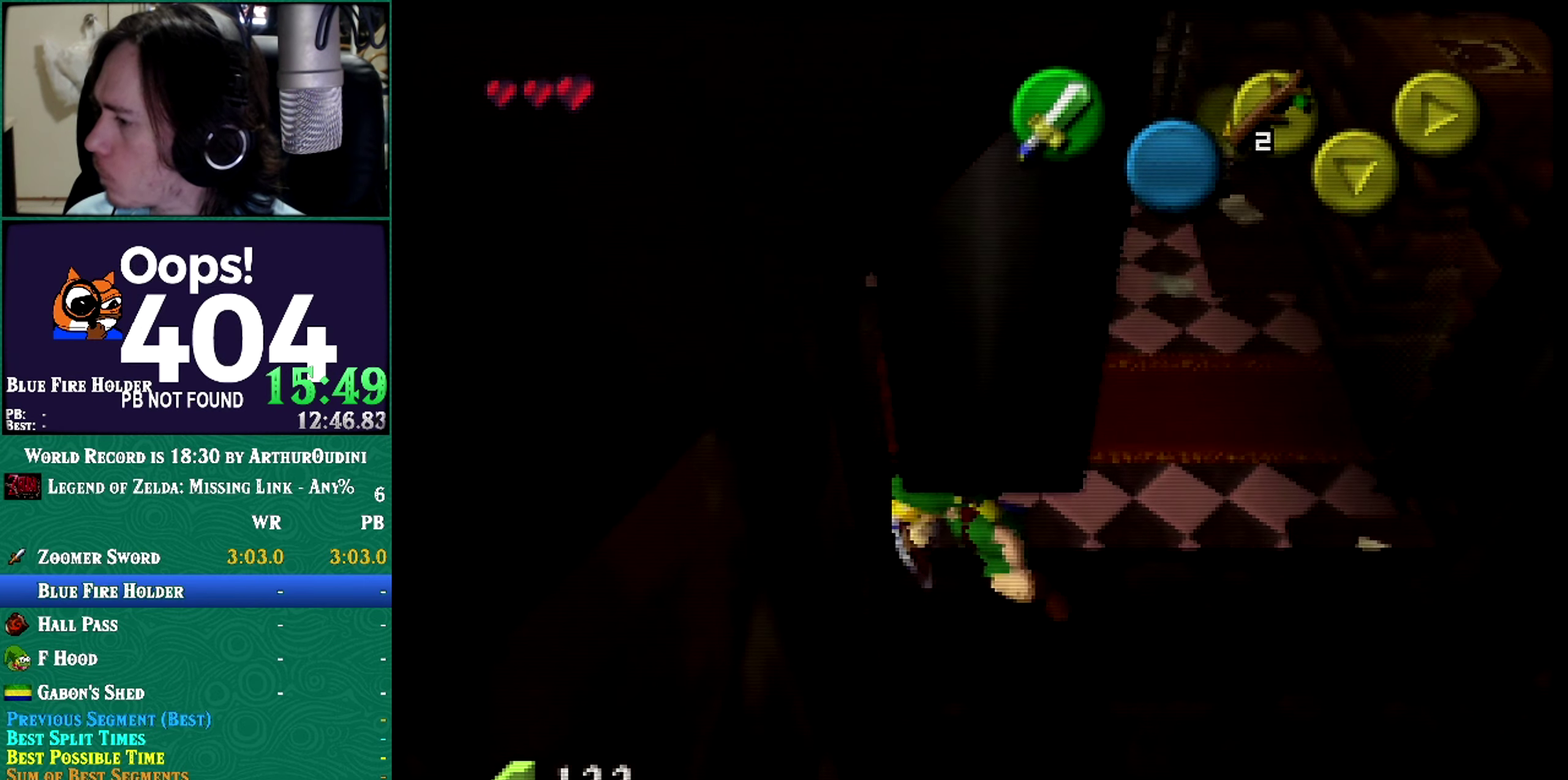
{"buttons": ["Z"], "left_stick": "center", "events": [[100, "left_stick", "center"], [117, "Z", "down"], [434, "R1", "up"]]}
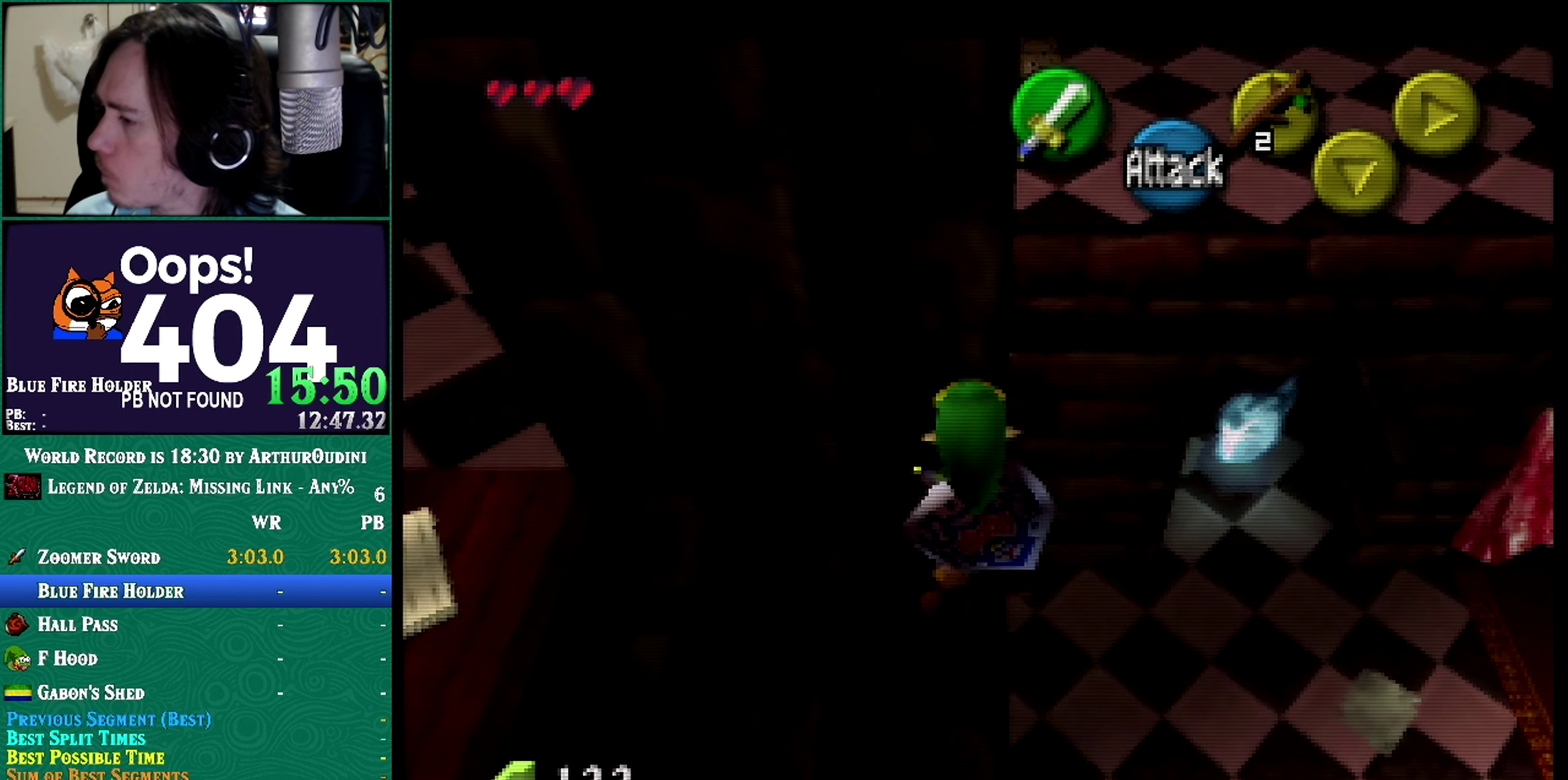
{"buttons": [], "left_stick": "center", "events": [[401, "Z", "up"]]}
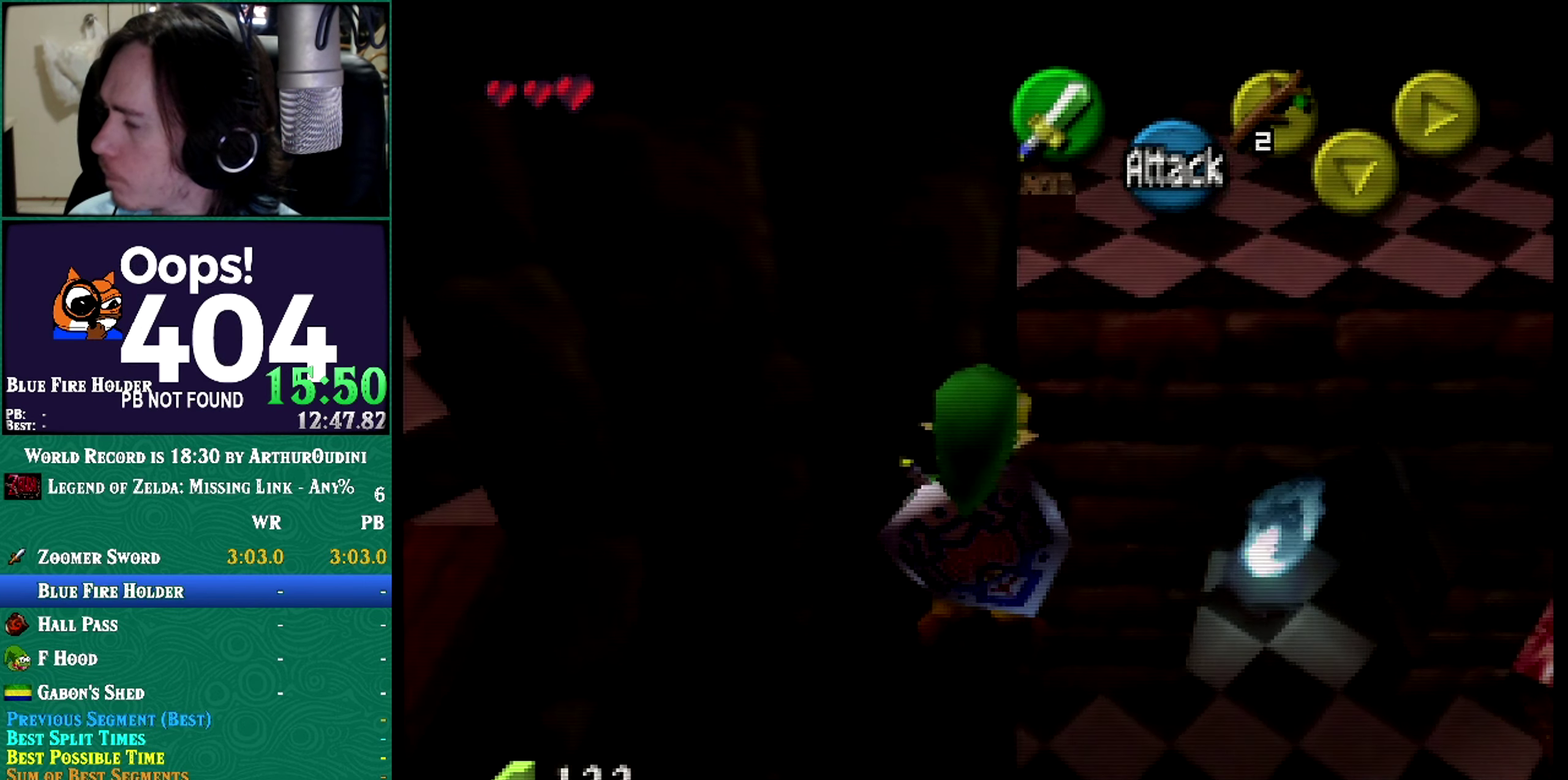
{"buttons": [], "left_stick": "center", "events": []}
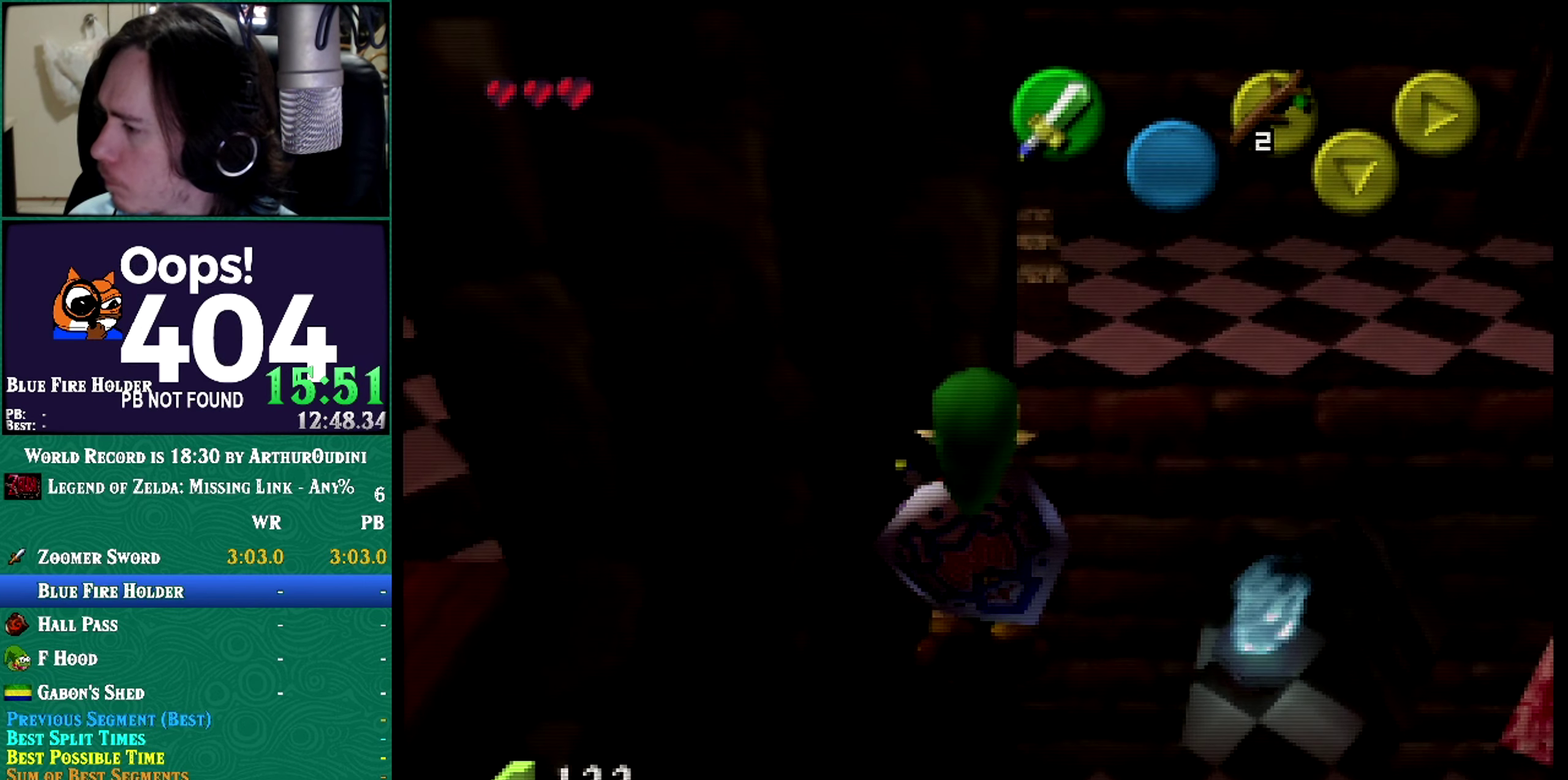
{"buttons": [], "left_stick": "center", "events": []}
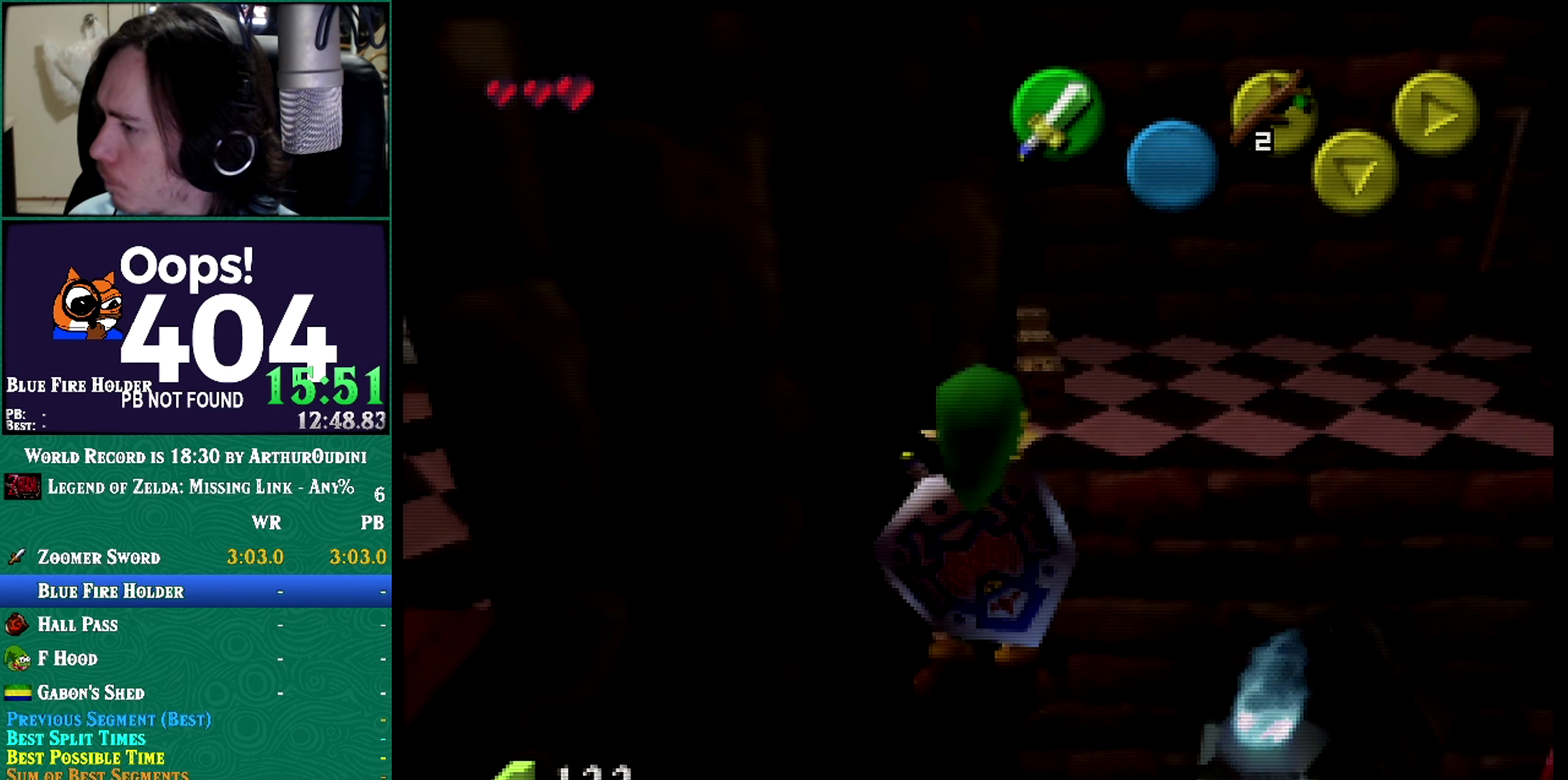
{"buttons": [], "left_stick": "center", "events": []}
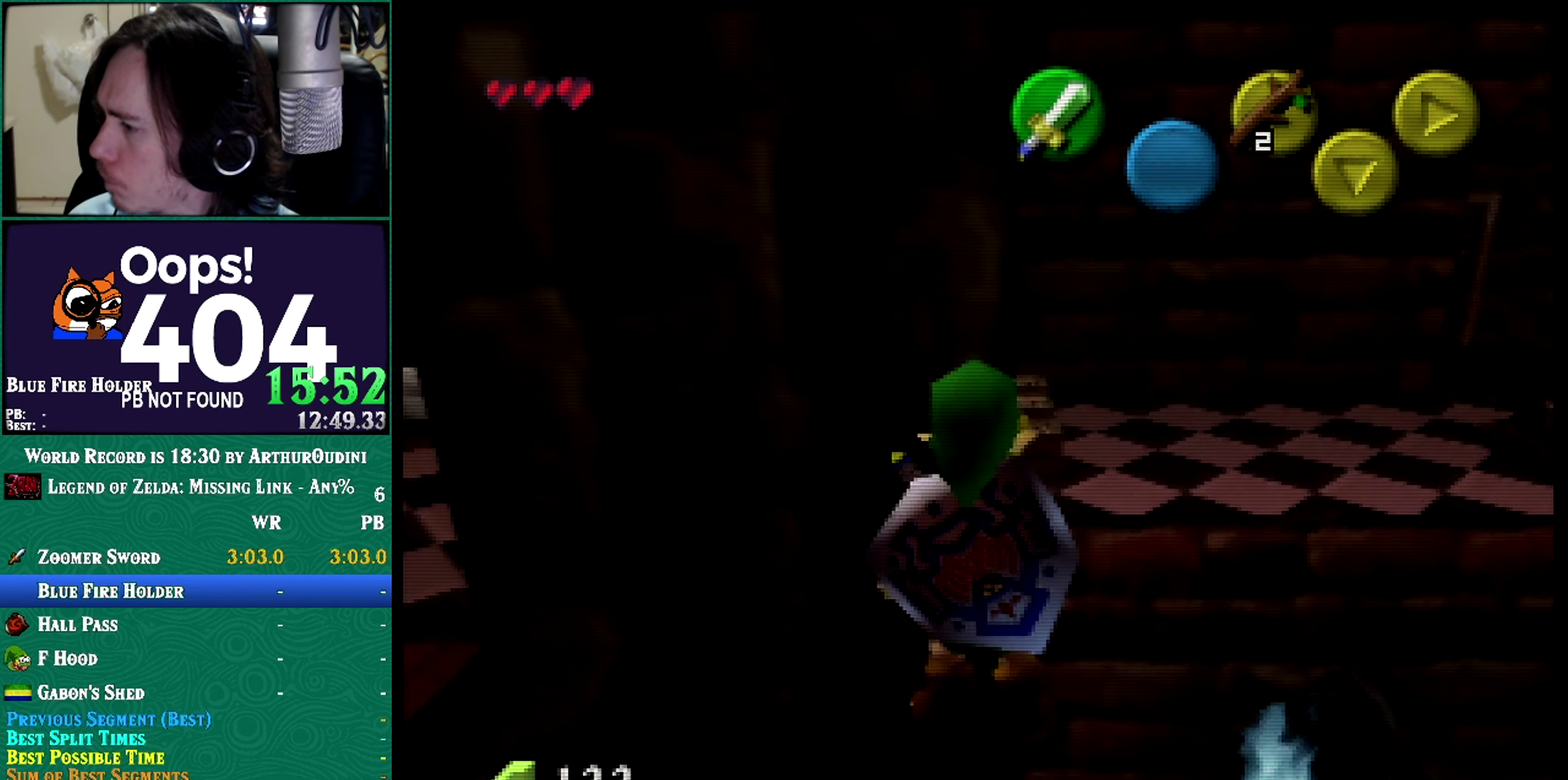
{"buttons": [], "left_stick": "center", "events": [[151, "A", "down"], [151, "C_DOWN", "down"], [151, "C_RIGHT", "down"], [151, "C_UP", "down"], [151, "R1", "down"], [151, "Z", "down"], [217, "A", "up"], [217, "C_DOWN", "up"], [217, "C_RIGHT", "up"], [217, "C_UP", "up"], [217, "R1", "up"], [217, "Z", "up"]]}
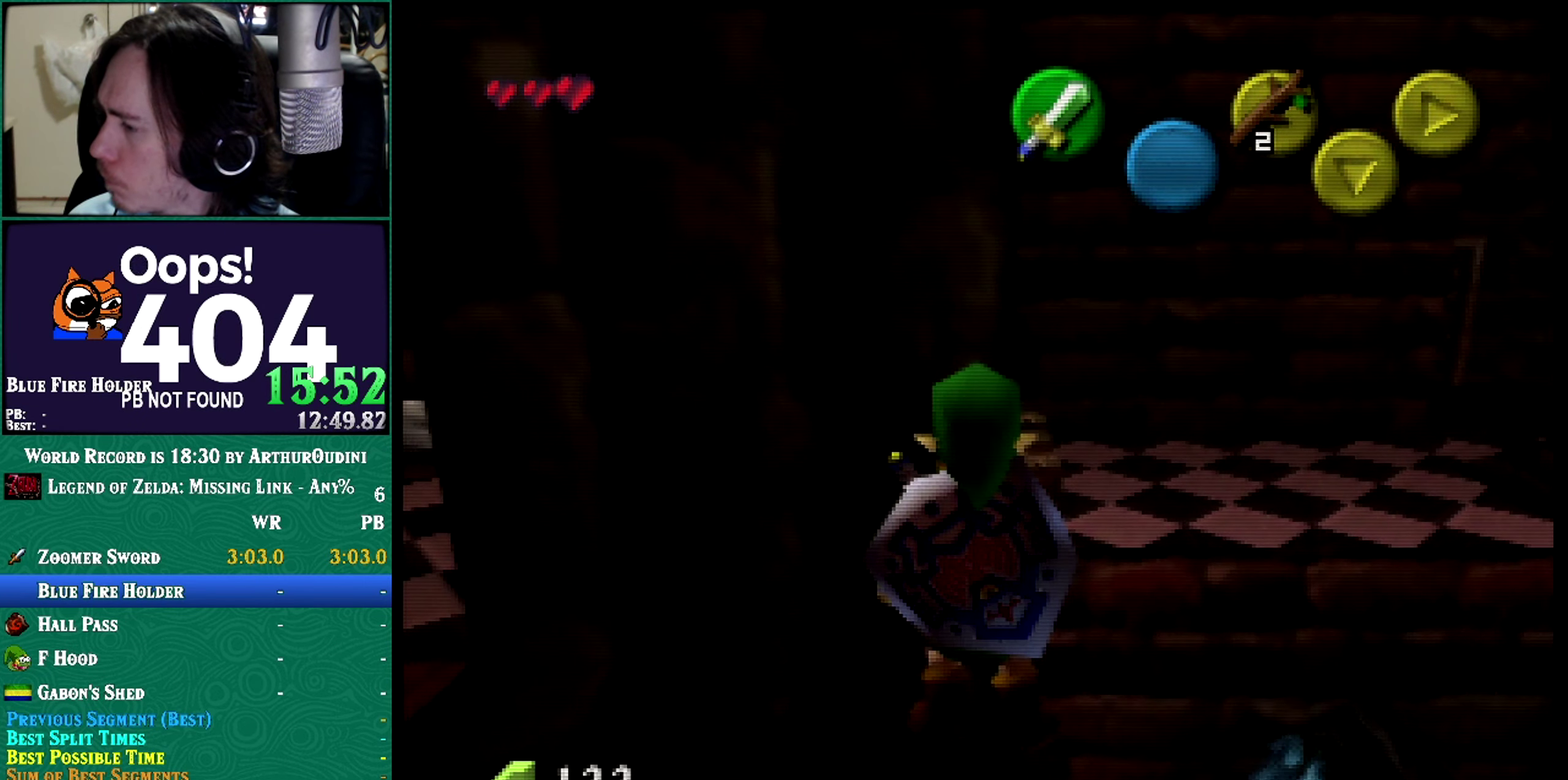
{"buttons": ["Z"], "left_stick": "center", "events": [[283, "Z", "down"]]}
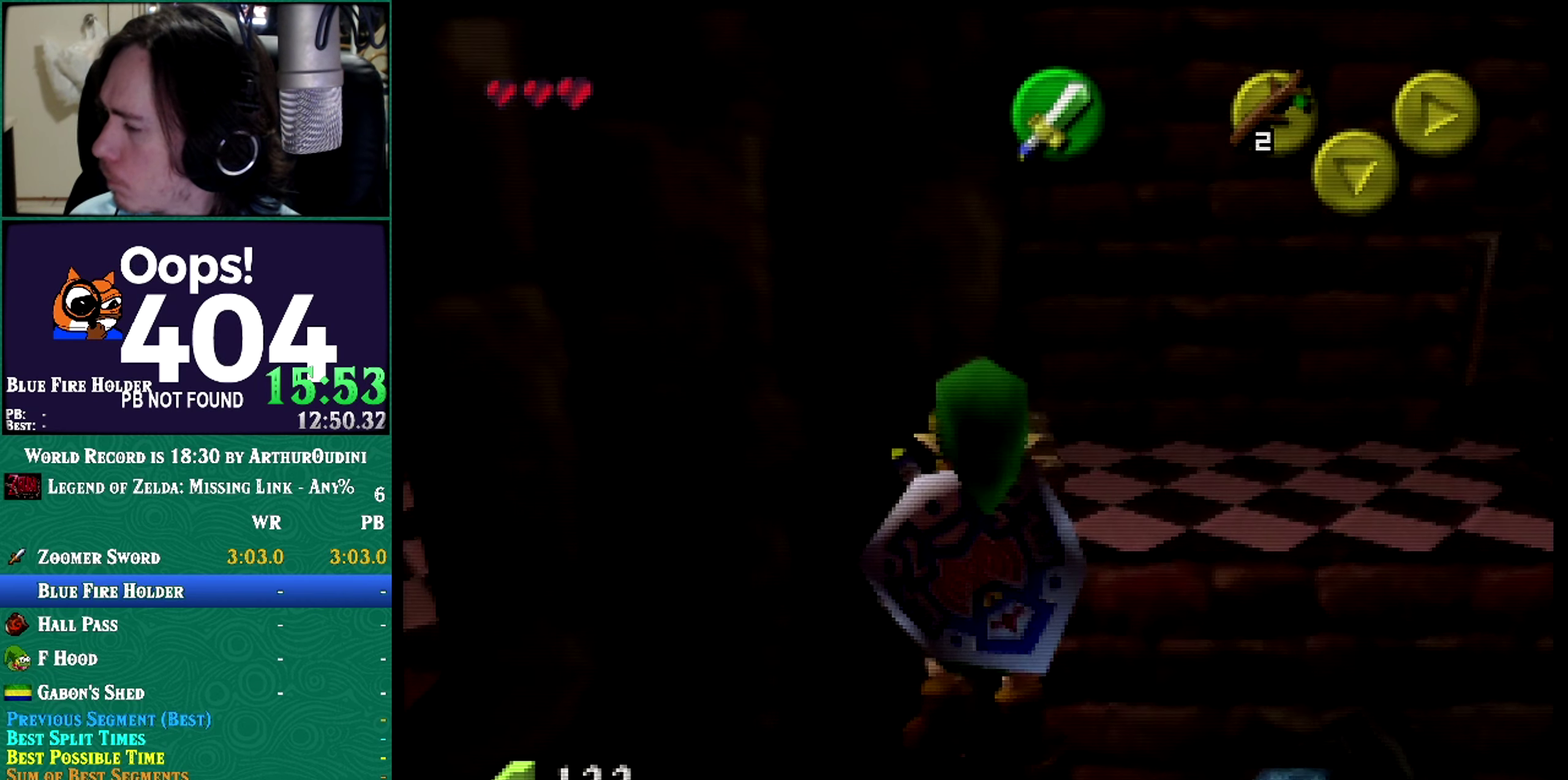
{"buttons": ["B", "Z"], "left_stick": "center"}
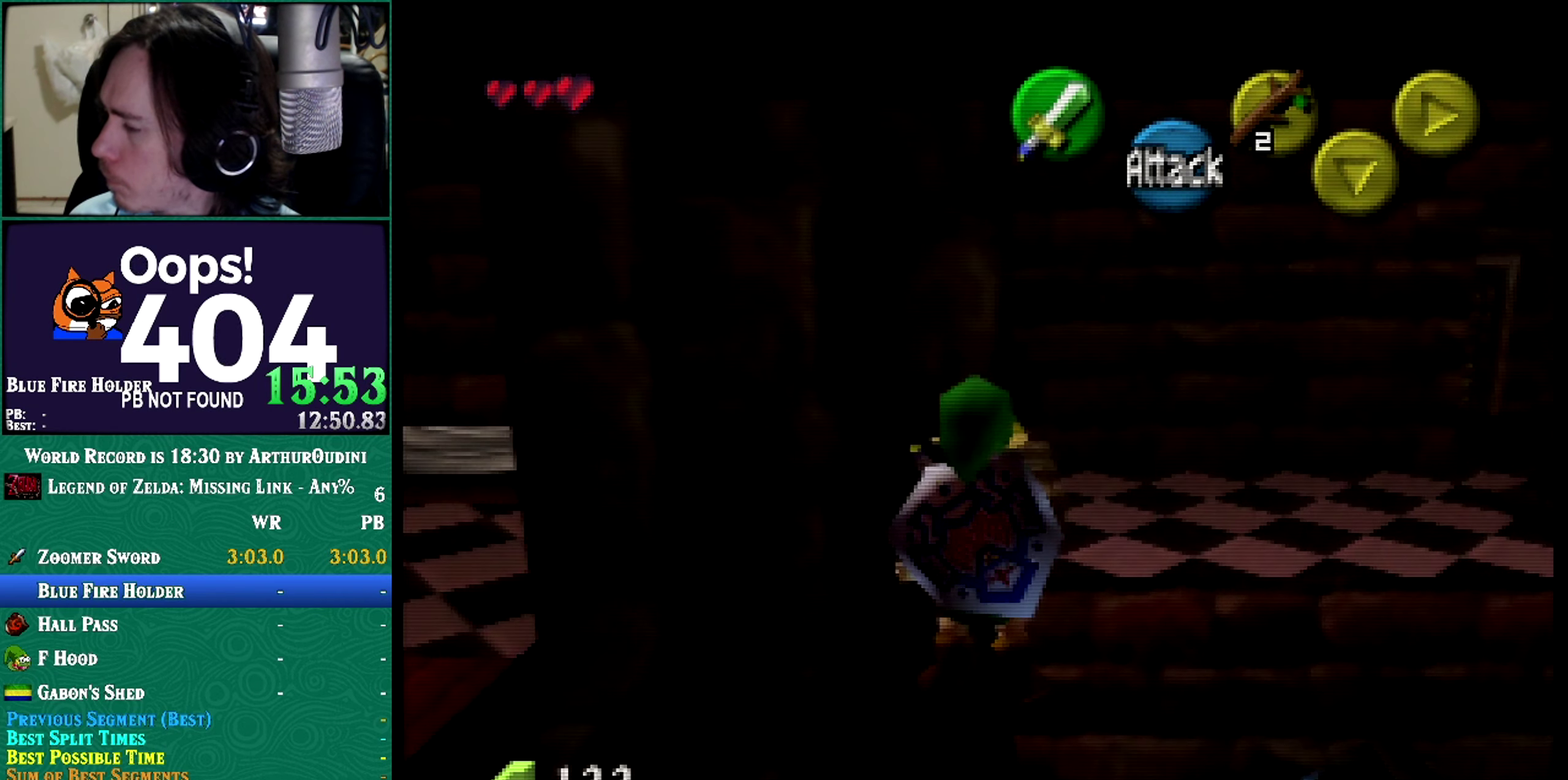
{"buttons": ["R1", "Z"], "left_stick": "center"}
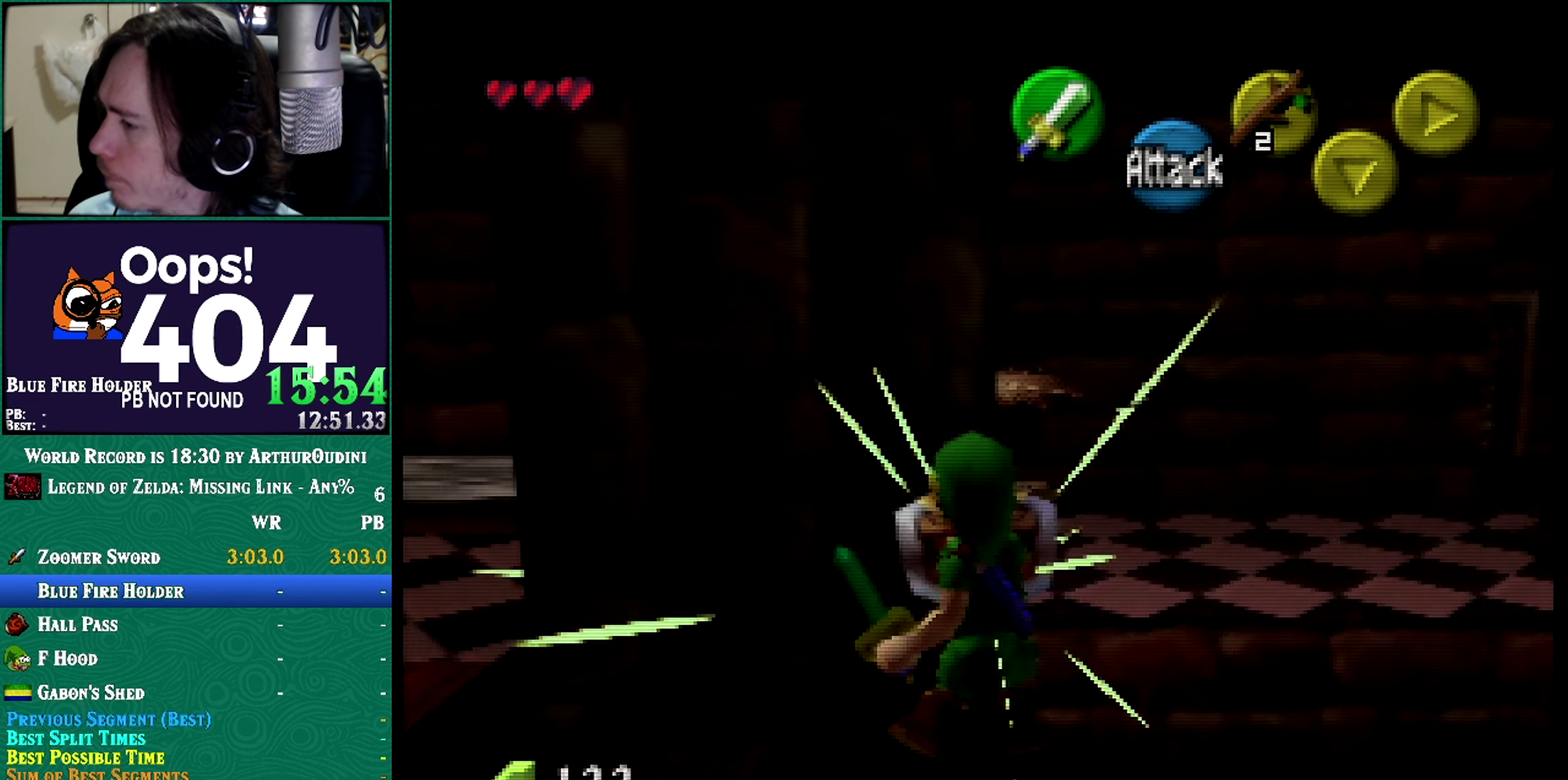
{"buttons": ["R1", "Z"], "left_stick": "center", "events": []}
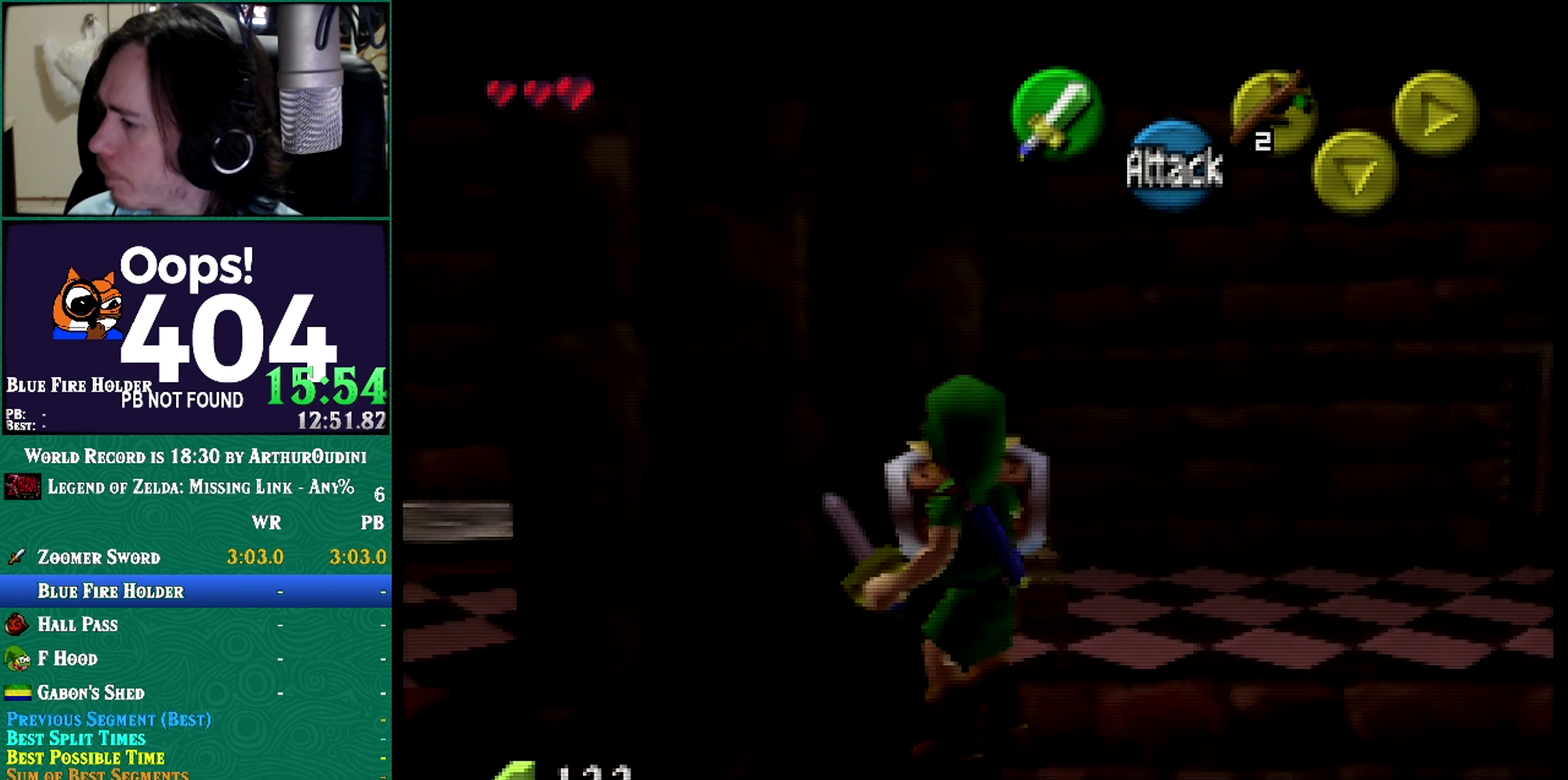
{"buttons": [], "left_stick": "center", "events": [[117, "R1", "up"], [301, "Z", "up"]]}
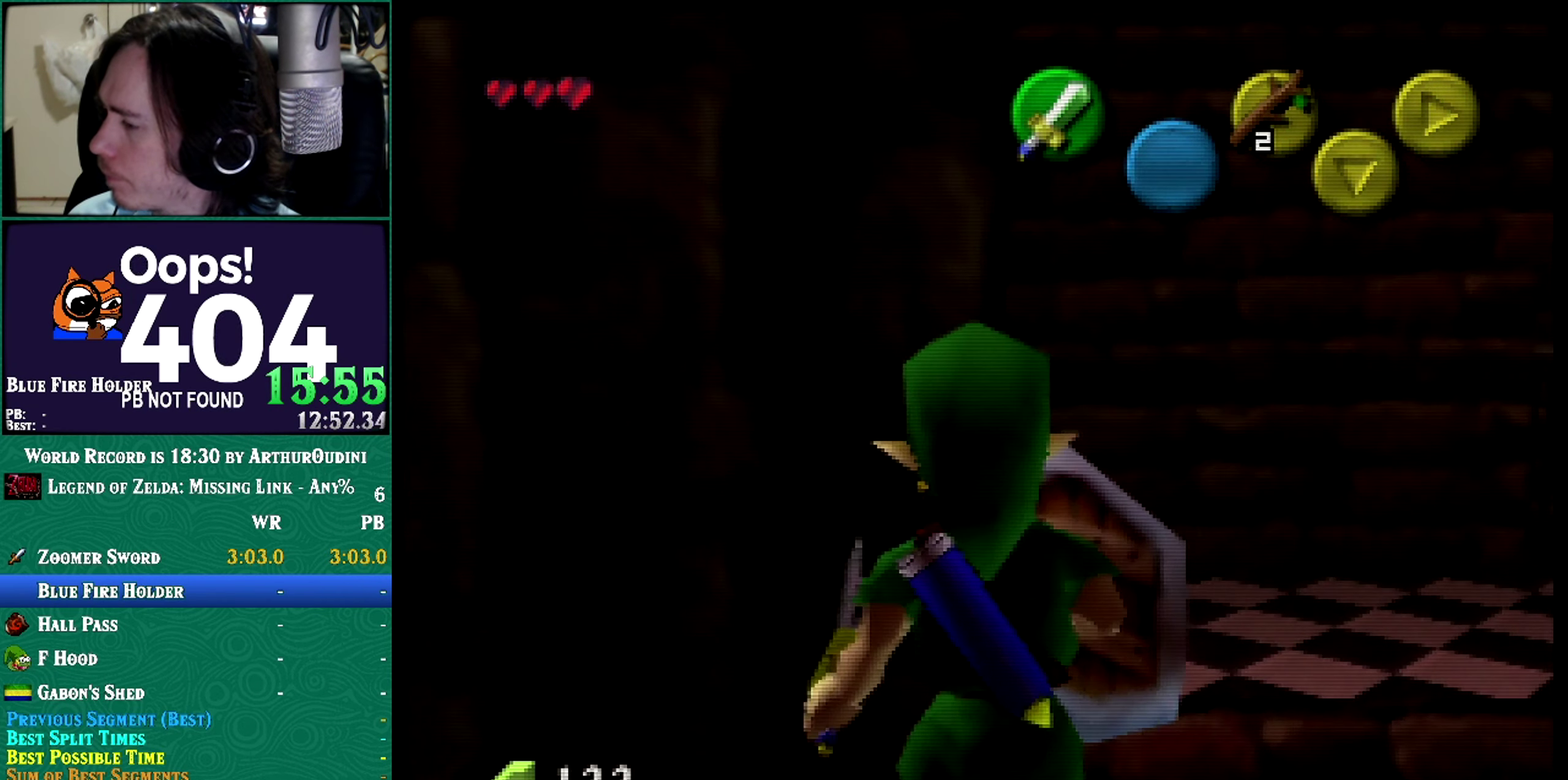
{"buttons": [], "left_stick": "center", "events": []}
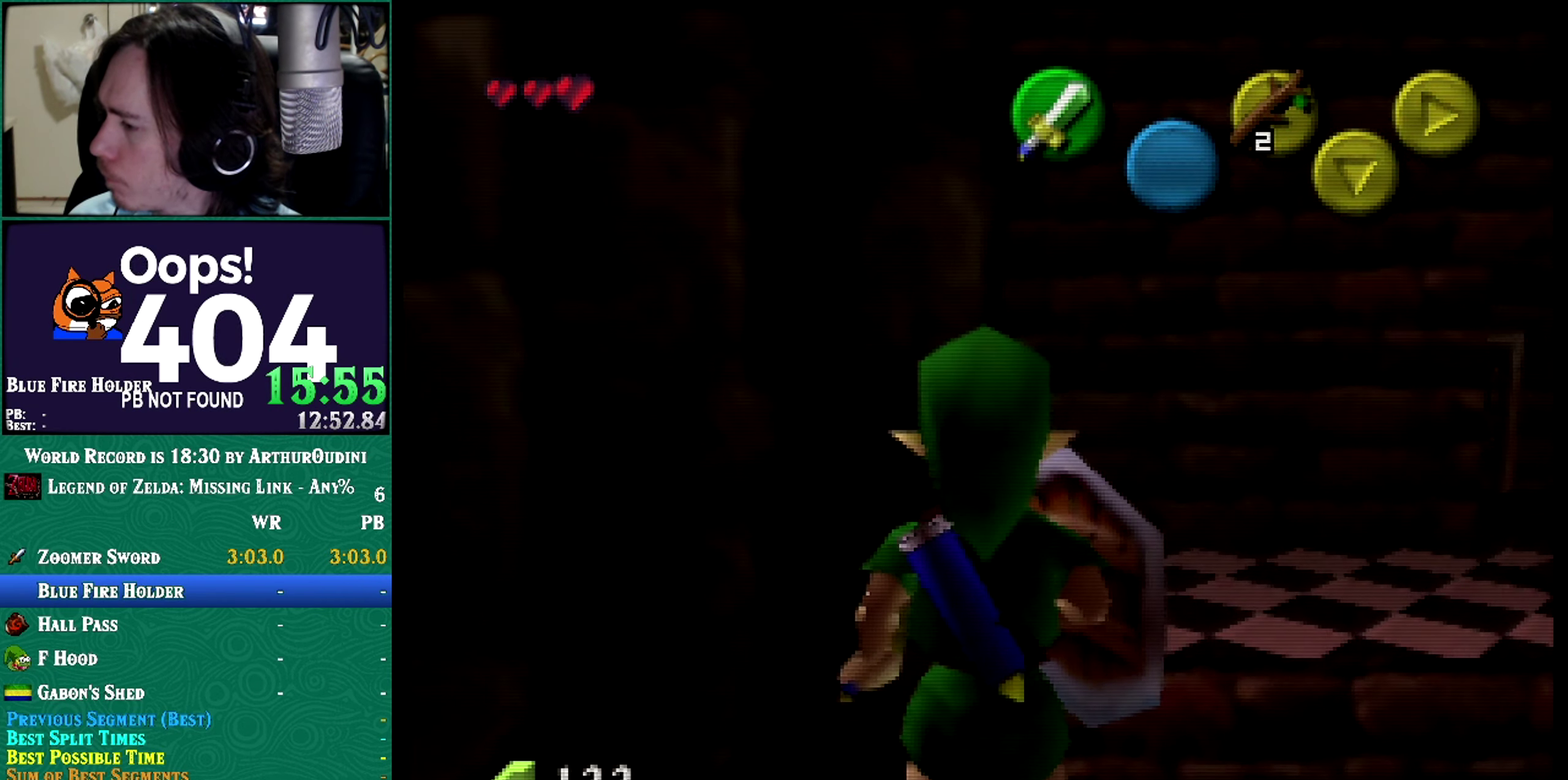
{"buttons": [], "left_stick": "center", "events": [[317, "A", "down"], [317, "C_DOWN", "down"], [317, "C_RIGHT", "down"], [317, "C_UP", "down"], [317, "R1", "down"], [317, "Z", "down"], [367, "A", "up"], [367, "C_DOWN", "up"], [367, "C_RIGHT", "up"], [367, "C_UP", "up"], [367, "R1", "up"], [367, "Z", "up"]]}
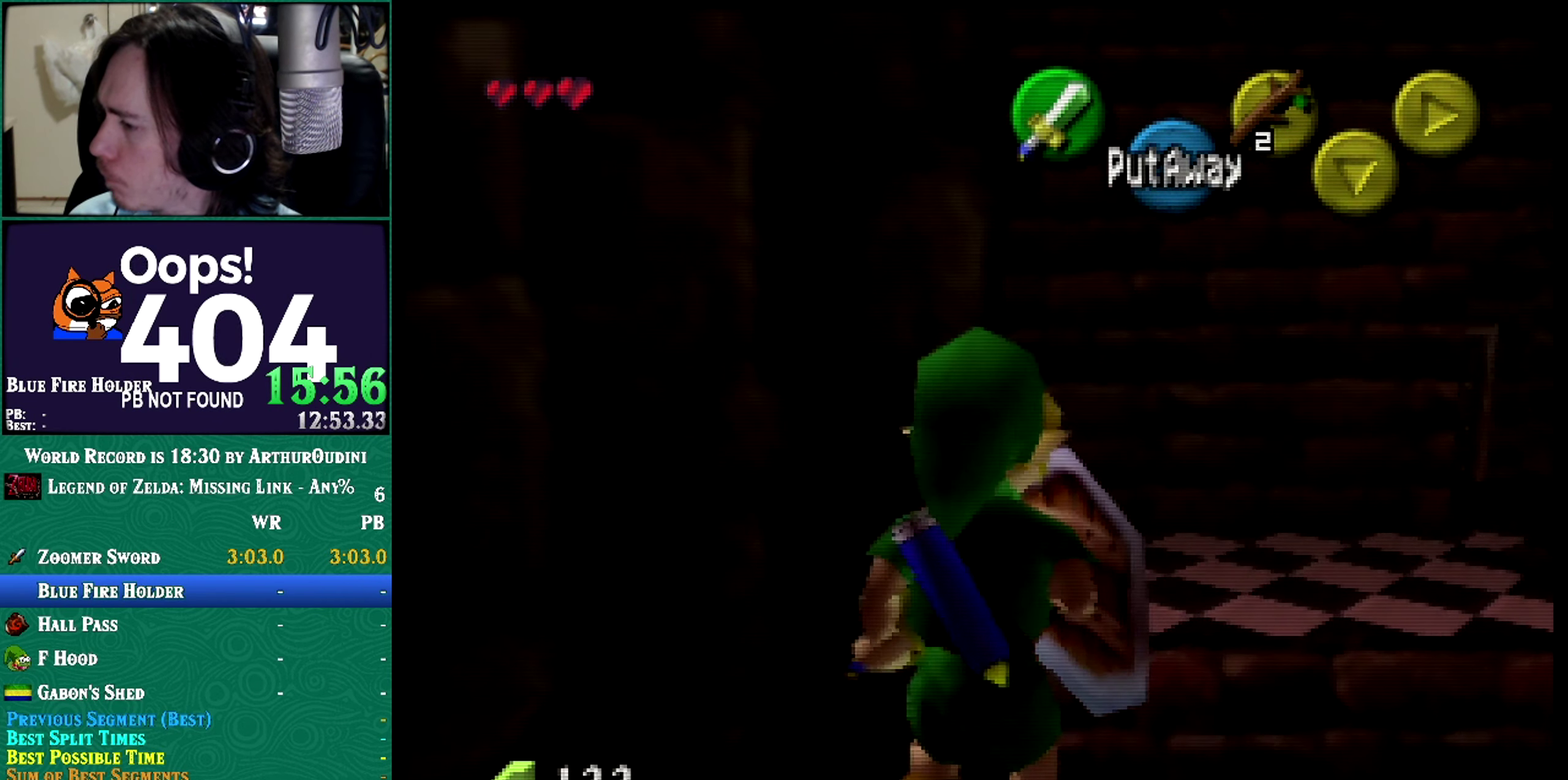
{"buttons": [], "left_stick": "center", "events": [[267, "A", "down"], [267, "C_DOWN", "down"], [267, "C_RIGHT", "down"], [267, "C_UP", "down"], [267, "R1", "down"], [267, "Z", "down"], [450, "A", "up"], [450, "C_DOWN", "up"], [450, "C_RIGHT", "up"], [450, "C_UP", "up"], [450, "R1", "up"], [450, "Z", "up"]]}
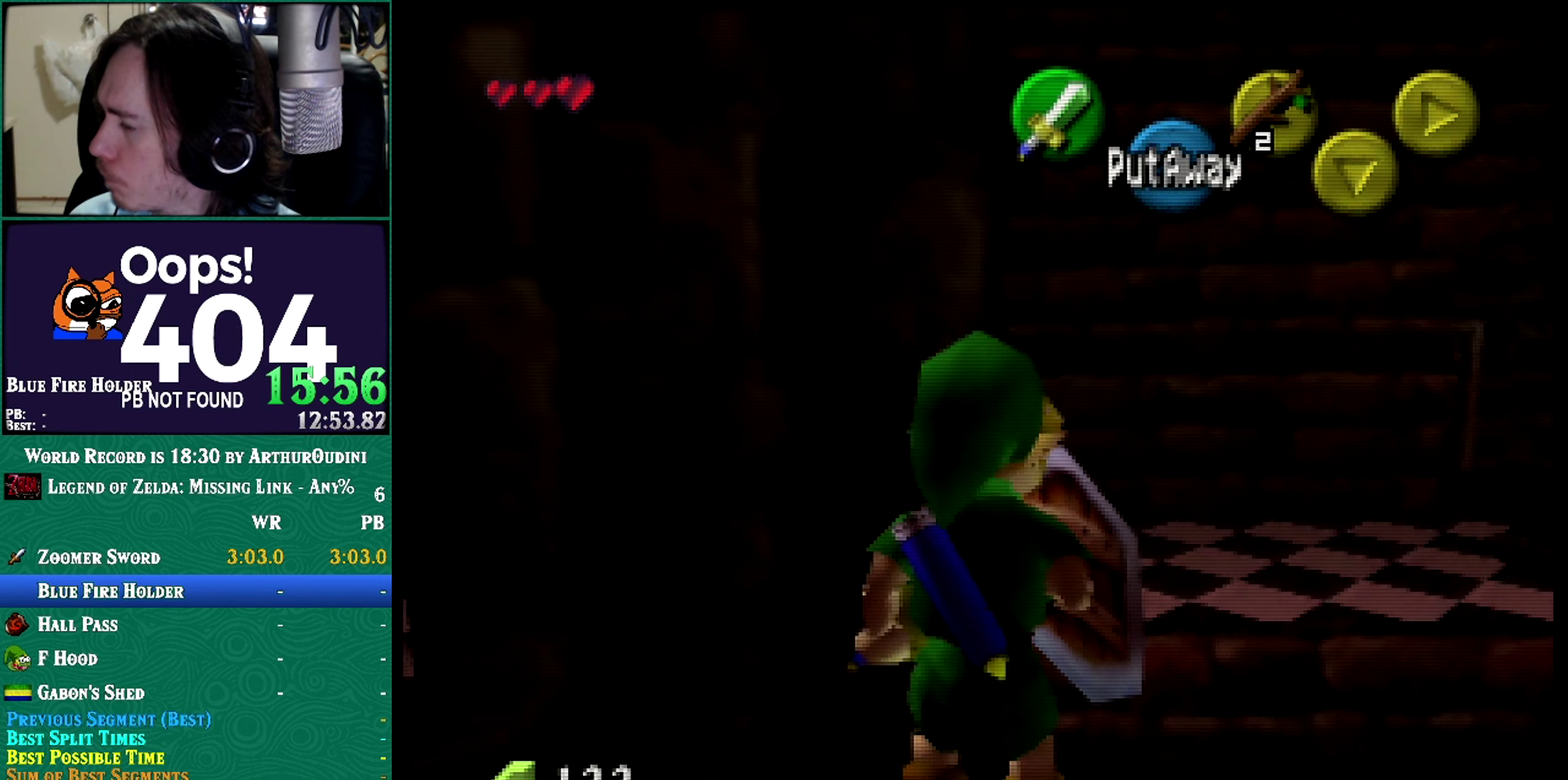
{"buttons": ["Z"], "left_stick": "center", "events": [[183, "Z", "down"]]}
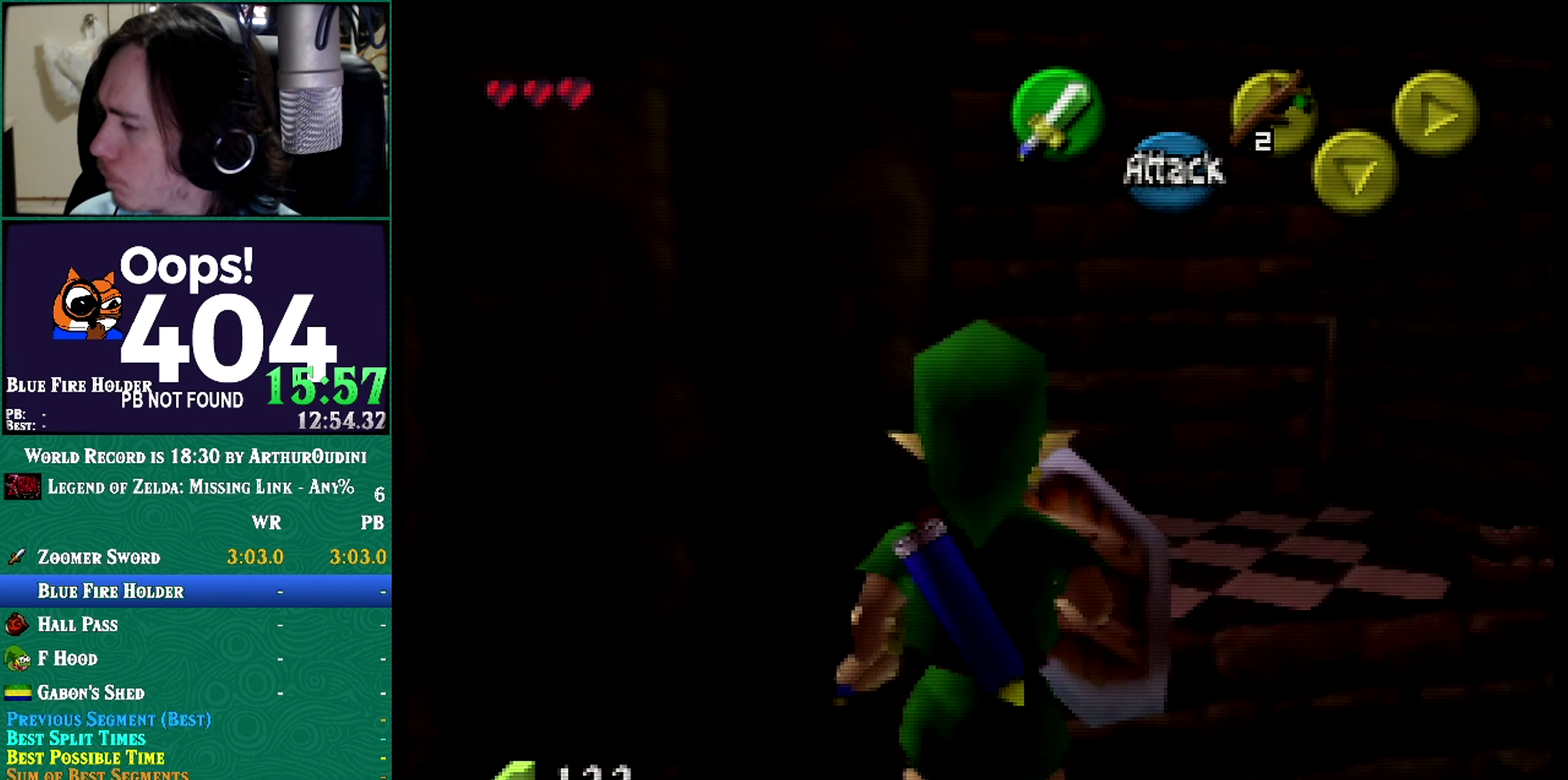
{"buttons": [], "left_stick": "center", "events": [[317, "Z", "up"]]}
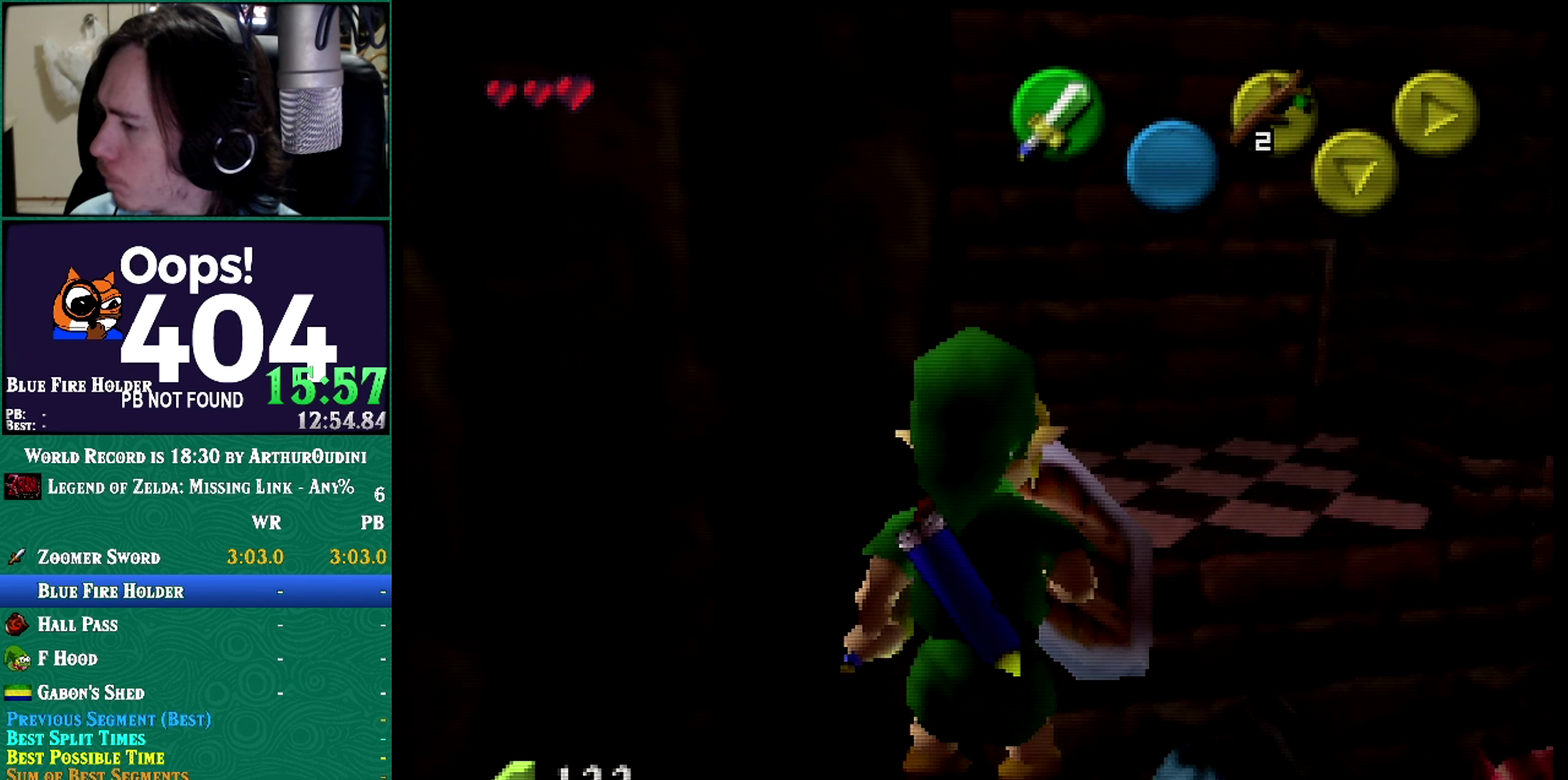
{"buttons": [], "left_stick": "center", "events": []}
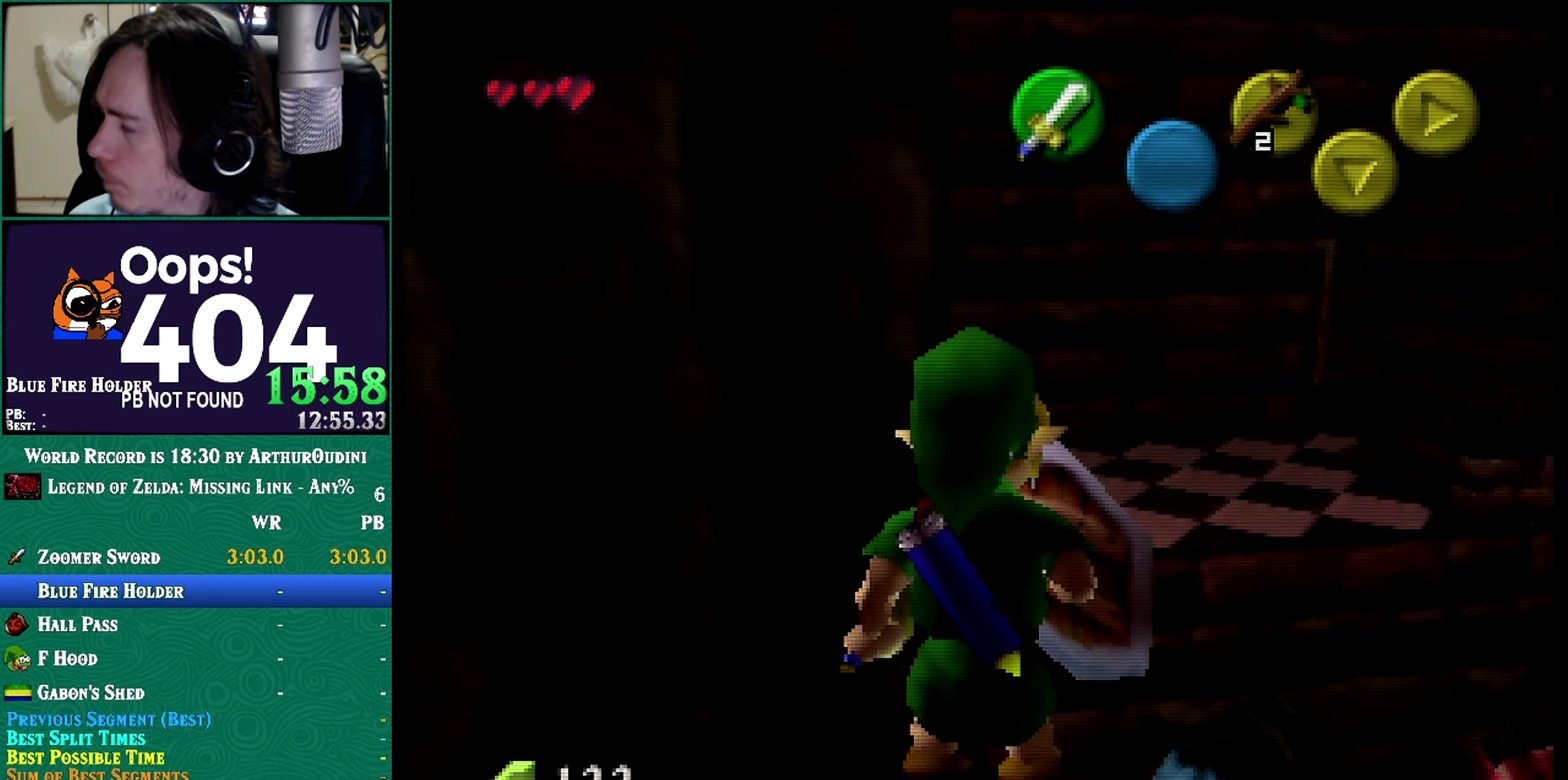
{"buttons": [], "left_stick": "center", "events": [[217, "A", "down"], [217, "C_DOWN", "down"], [217, "C_RIGHT", "down"], [217, "C_UP", "down"], [217, "R1", "down"], [217, "Z", "down"], [401, "A", "up"], [401, "C_DOWN", "up"], [401, "C_RIGHT", "up"], [401, "C_UP", "up"], [401, "R1", "up"], [401, "Z", "up"]]}
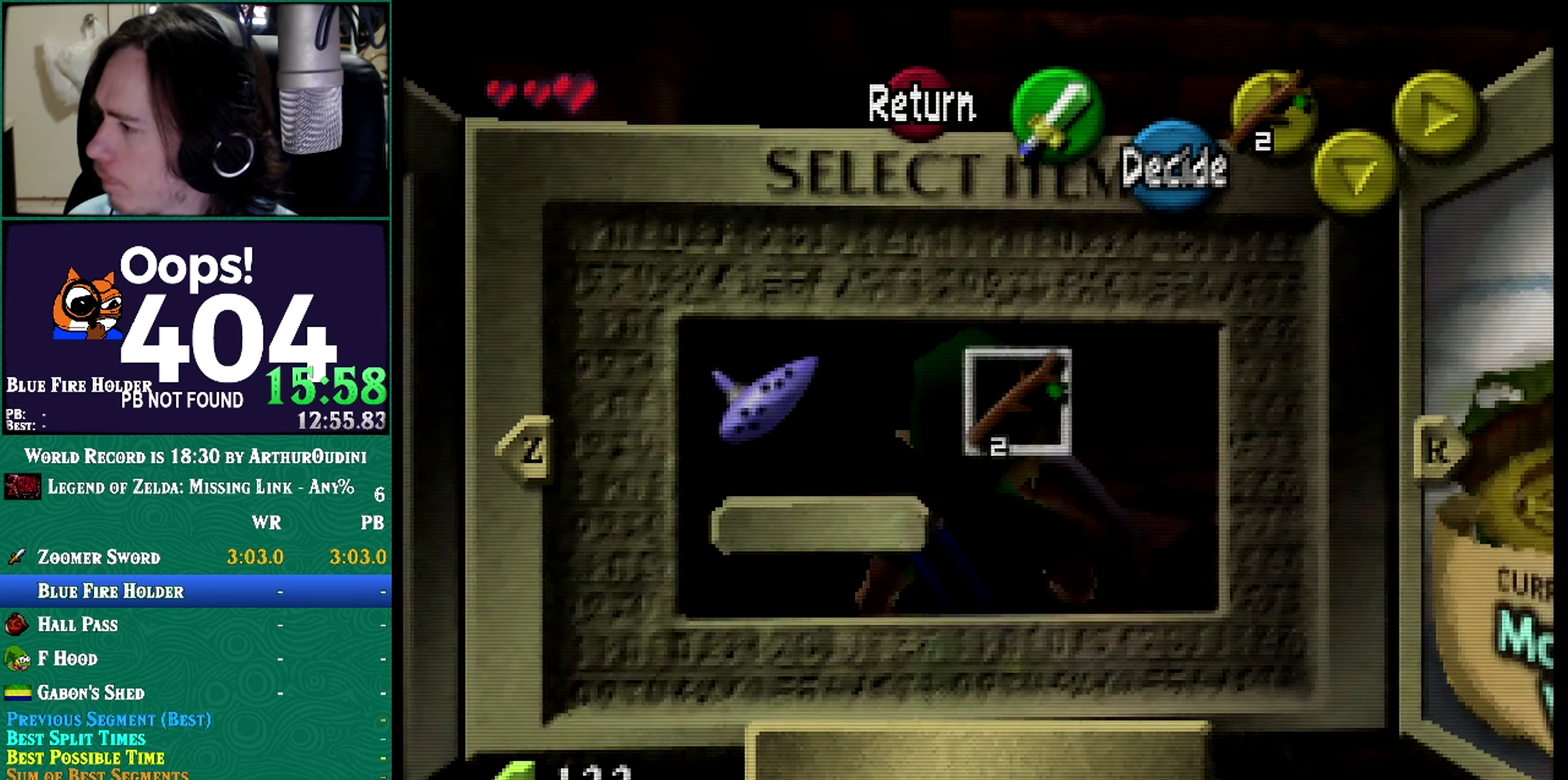
{"buttons": [], "left_stick": "center", "events": []}
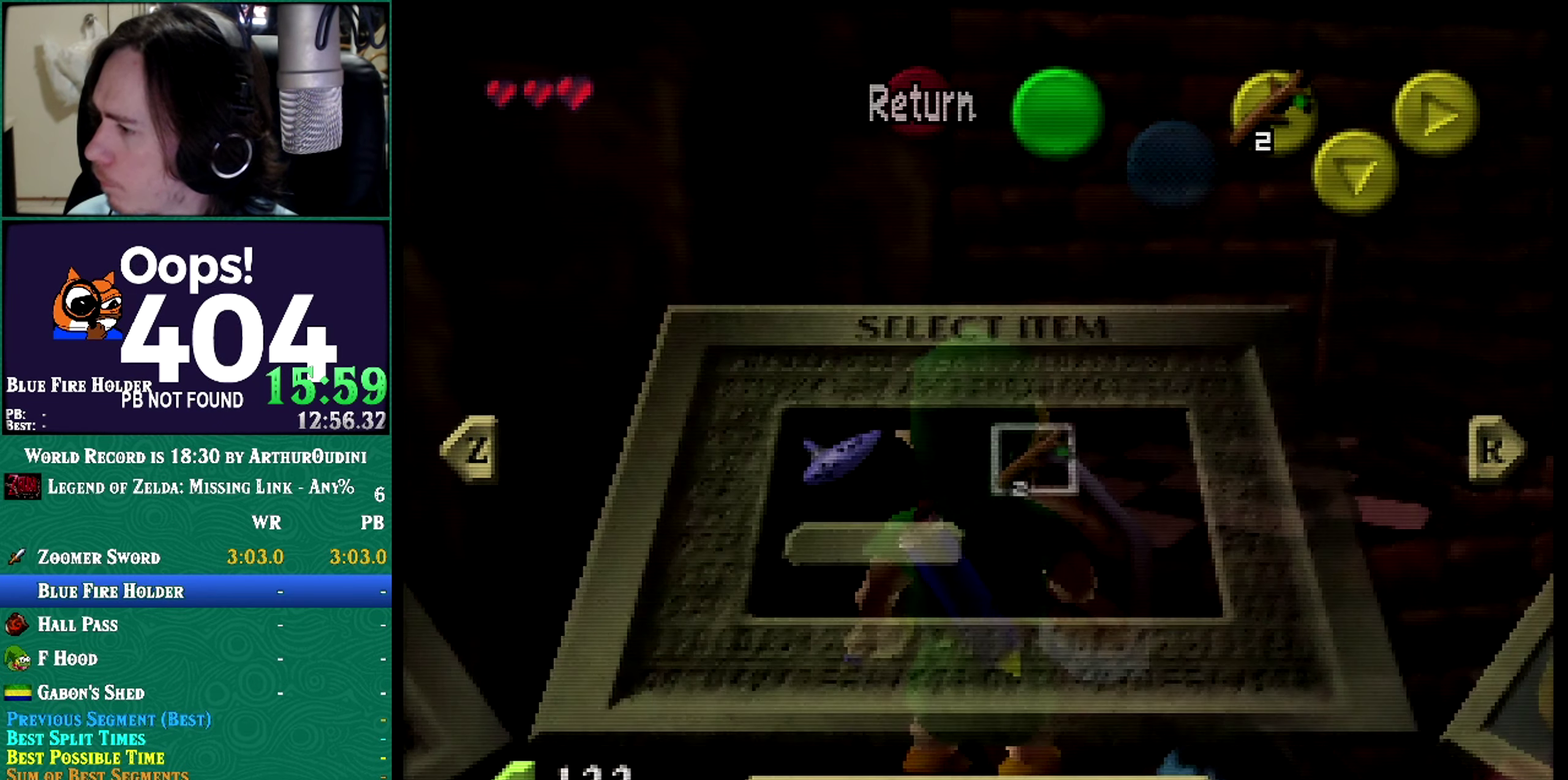
{"buttons": ["A"], "left_stick": "up", "events": [[284, "A", "down"], [284, "left_stick", "up"]]}
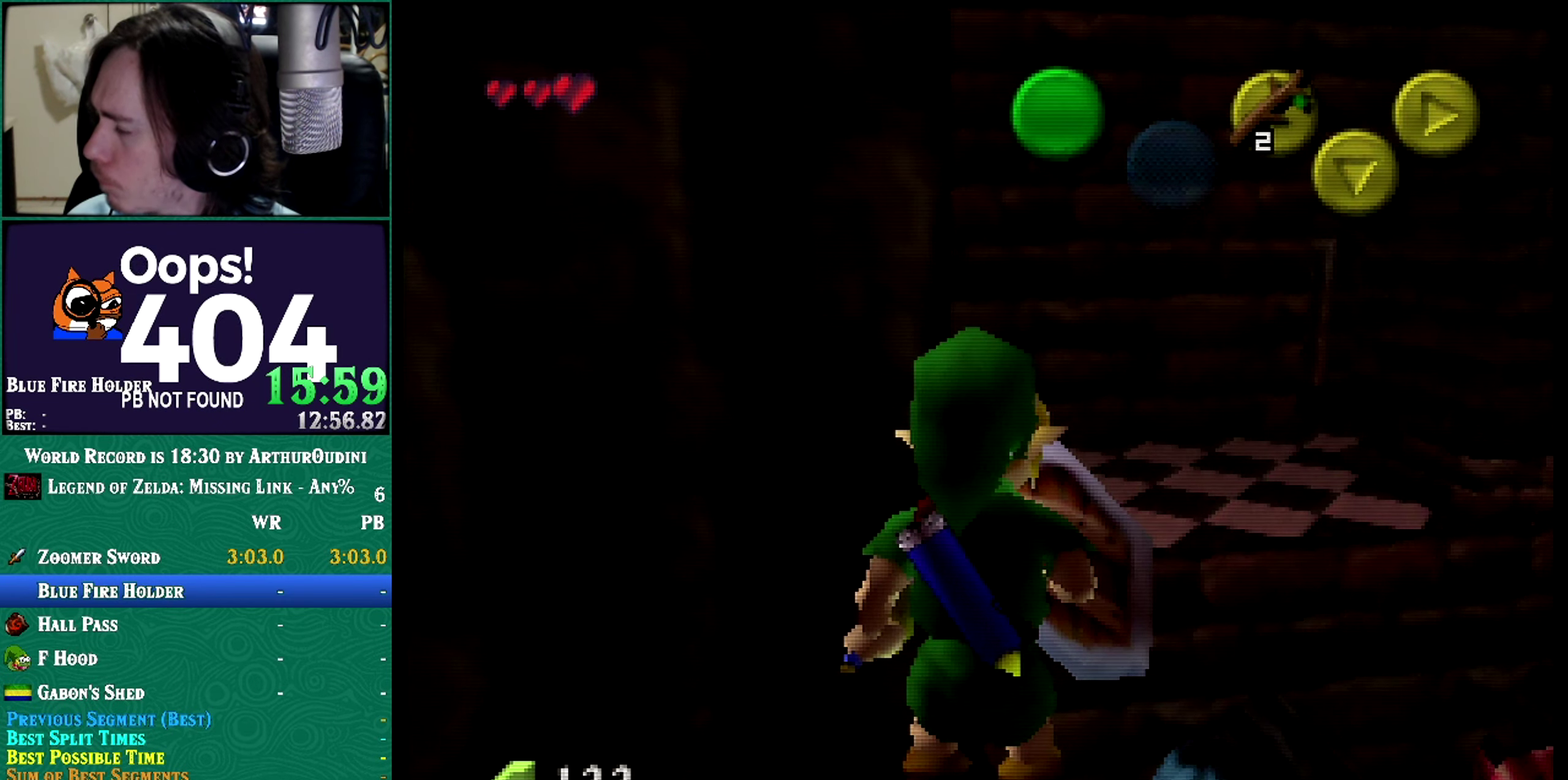
{"buttons": ["A"], "left_stick": "up", "events": []}
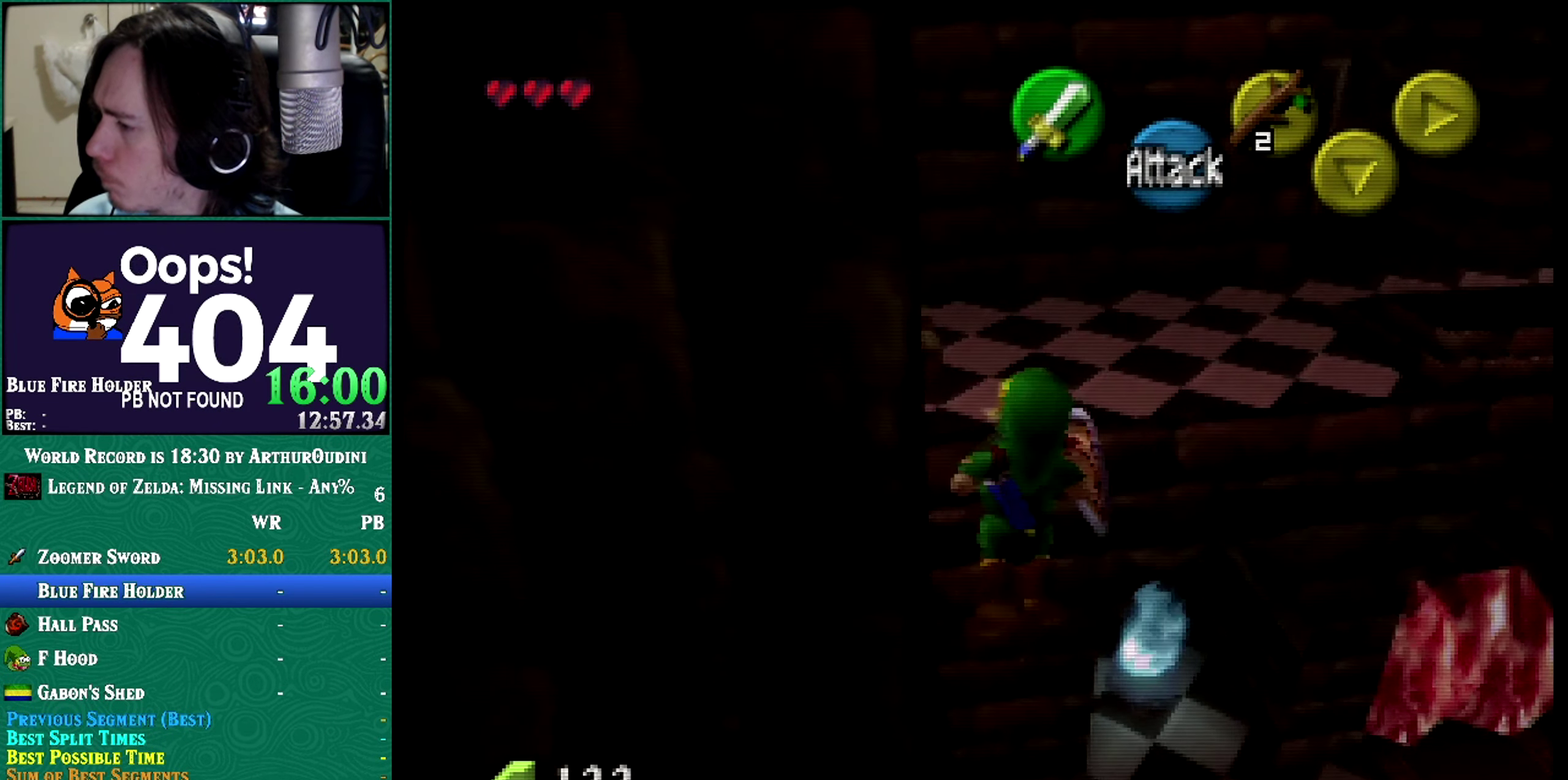
{"buttons": ["A"], "left_stick": "up-left", "events": [[34, "C_RIGHT", "down"], [34, "left_stick", "center"], [184, "C_RIGHT", "up"], [184, "left_stick", "up-left"]]}
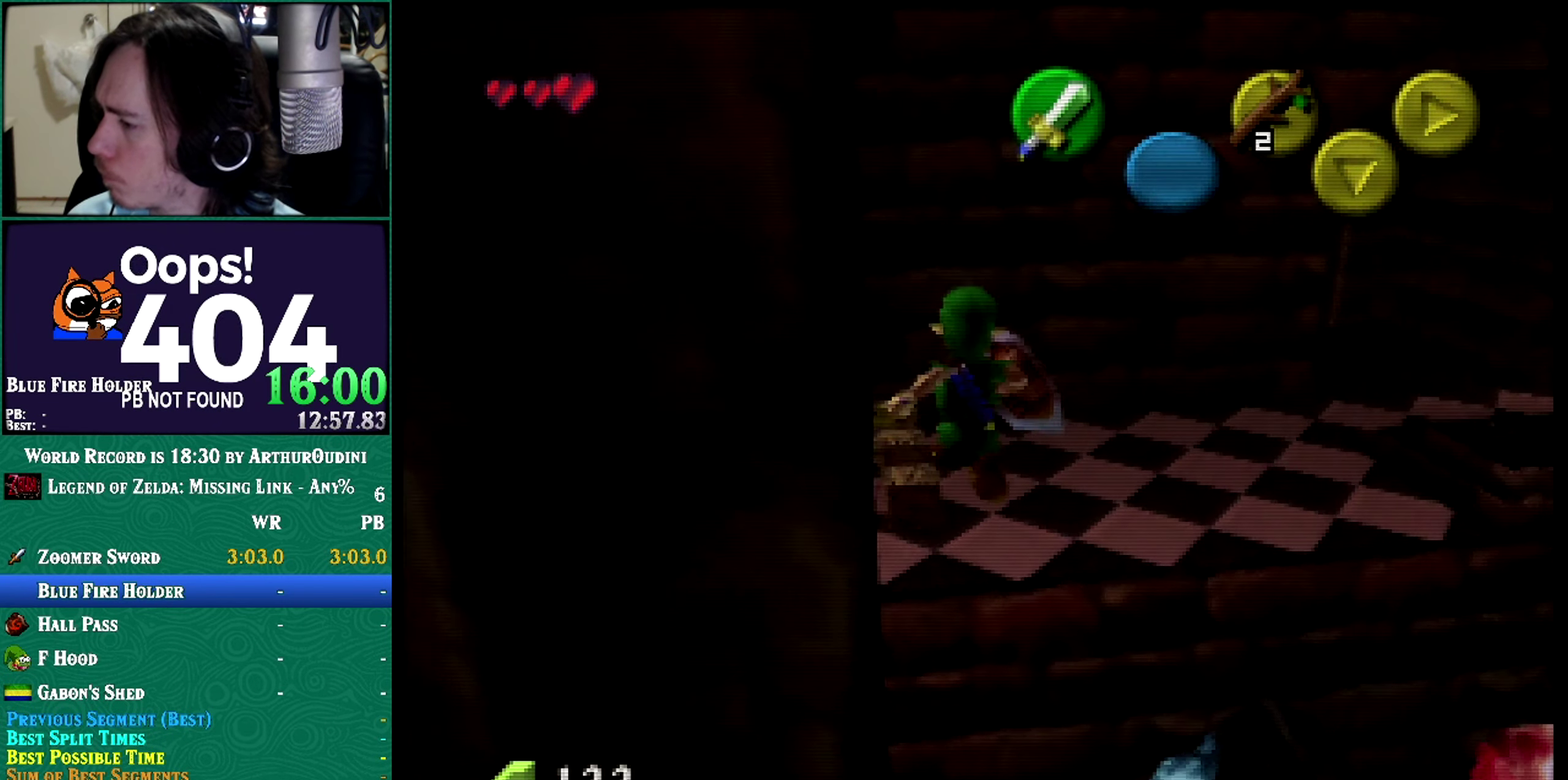
{"buttons": ["A"], "left_stick": "up-left", "events": []}
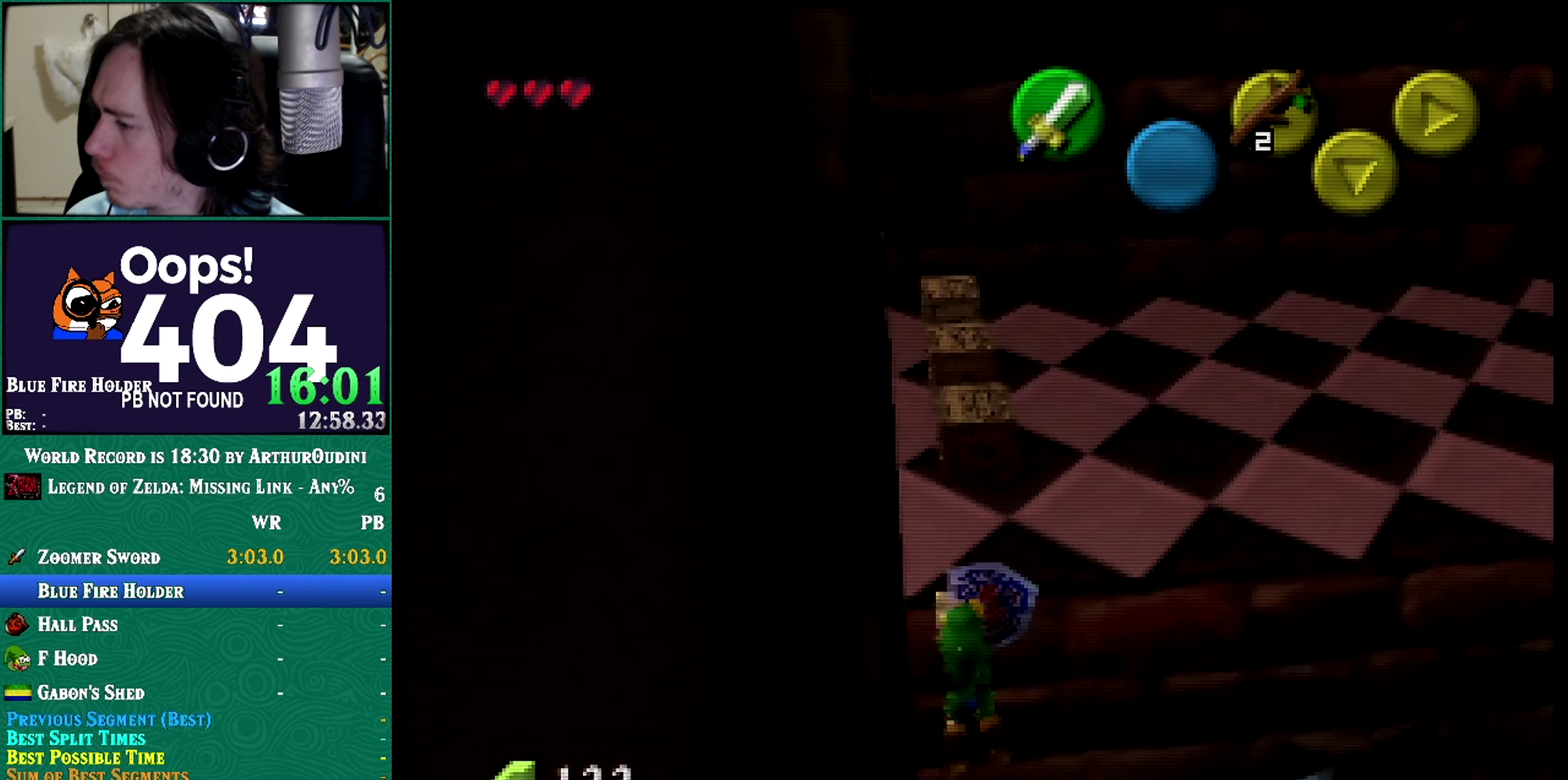
{"buttons": [], "left_stick": "up", "events": [[367, "C_RIGHT", "down"], [367, "left_stick", "center"], [434, "A", "up"], [434, "C_RIGHT", "up"], [434, "left_stick", "up"]]}
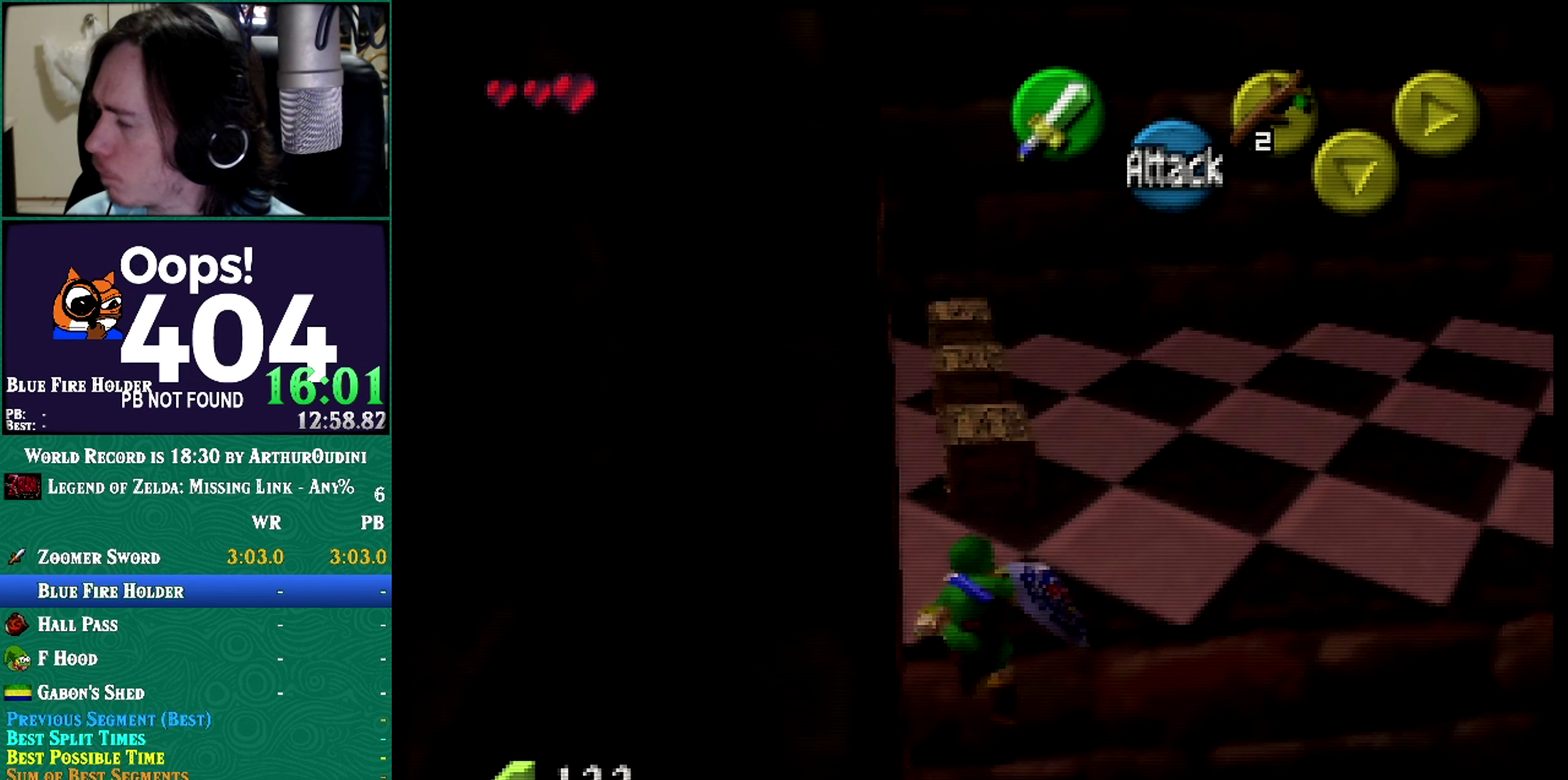
{"buttons": [], "left_stick": "up-right", "events": [[283, "left_stick", "center"], [467, "left_stick", "up-right"]]}
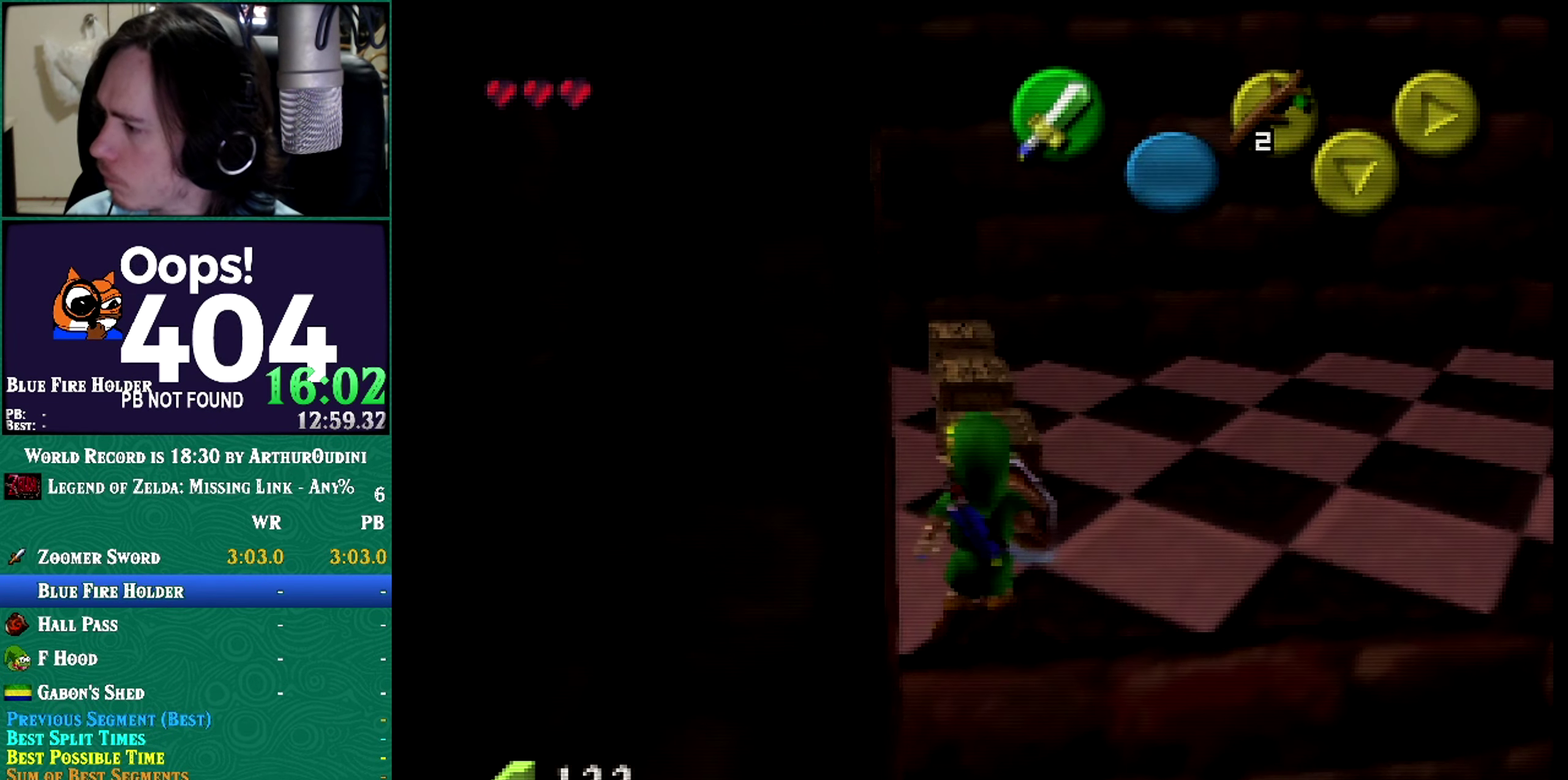
{"buttons": ["A", "C_RIGHT"], "left_stick": "center", "events": [[434, "A", "down"], [434, "C_RIGHT", "down"], [434, "left_stick", "center"]]}
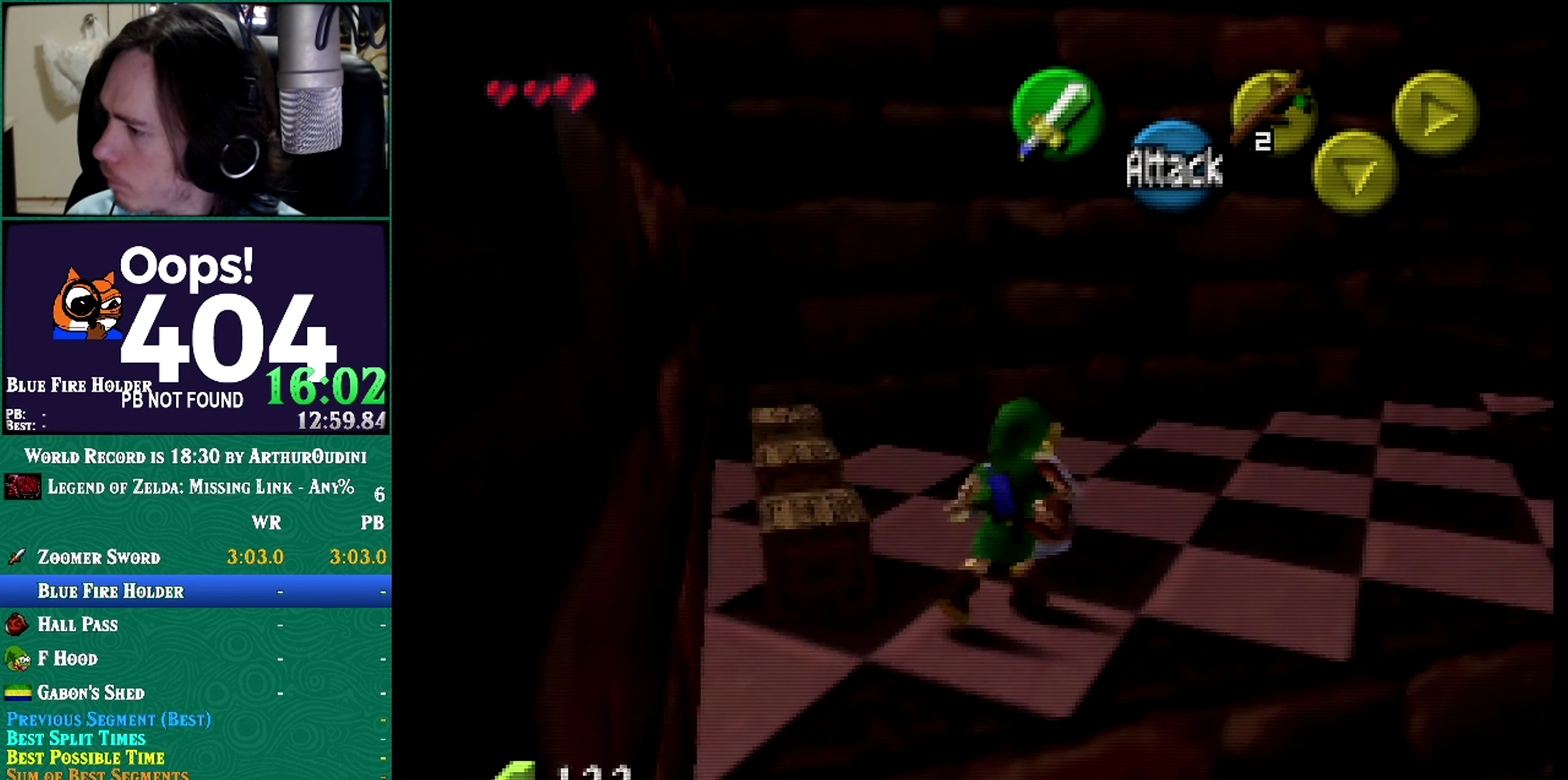
{"buttons": [], "left_stick": "up-right", "events": [[117, "A", "up"], [117, "C_RIGHT", "up"], [117, "Z", "down"], [117, "left_stick", "up-right"], [217, "Z", "up"]]}